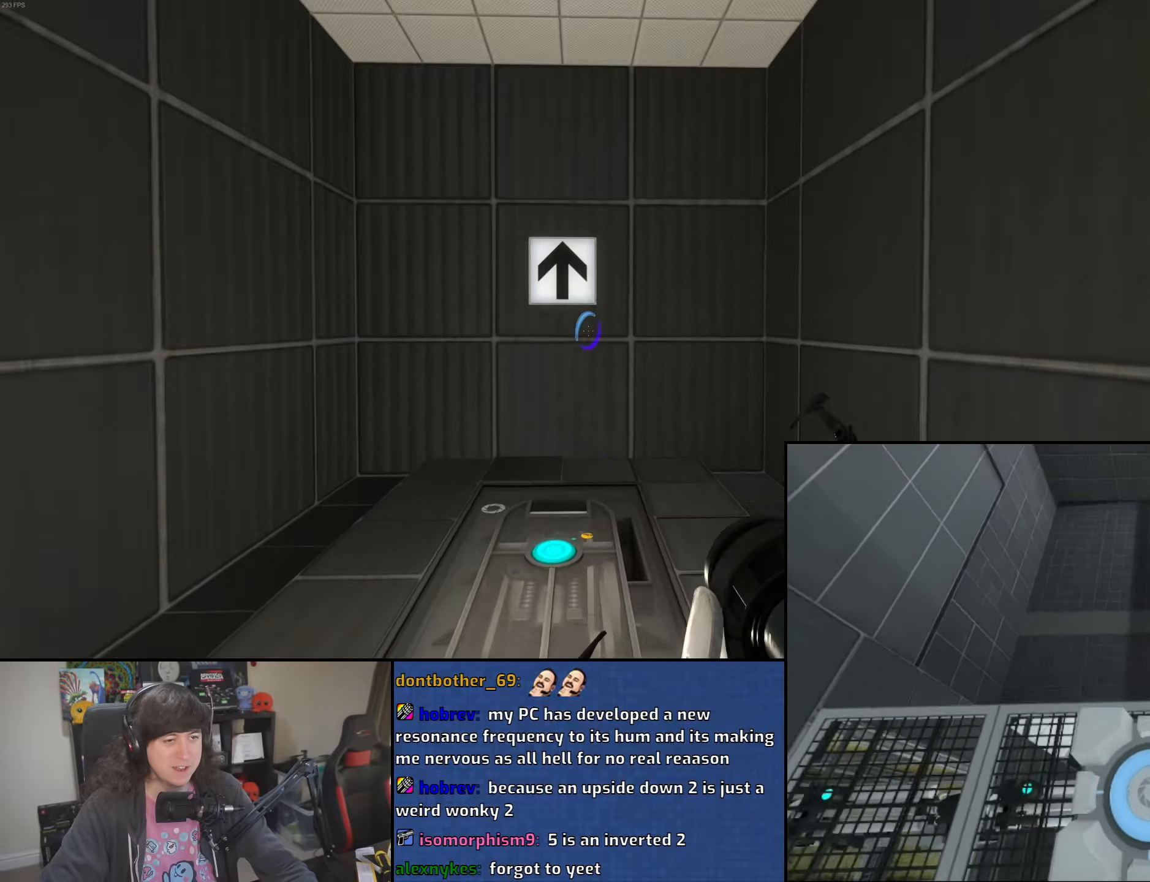
Gameplay with keyboard and mouse; each line is a JSON object with the keys and mouse buttons held at the frame after it. "events" lists presses ("down") and releases ("up") of "1", "2", "3", "4", "5", "6", "8", "a", "alt", "b", "c", "ctrl", "d", "down", "e", "escape", "f", "f1", "f2", "f3", "g", "h", "left", "n", "num2", "q", "r", "right", "s", "shift", "space", "t", "tab", "up", "v", "w", "x", "y", "z", "mouse_left", "mouse_wheel" and "mouse_right" between this image and that frame as [ms after this image, input, new state], when the widget could be followed in between. "mouse_left", "mouse_wheel", "mouse_right" = the "left", "wheel", "right" buttons of the "mouse" list. No other keys are recorded. "wheel" means that the mouse wheel is clicked or scrolled. Mouse movement is not recorded.
{"keys": ["w"], "mouse": [], "events": [[83, "a", "down"], [200, "a", "up"]]}
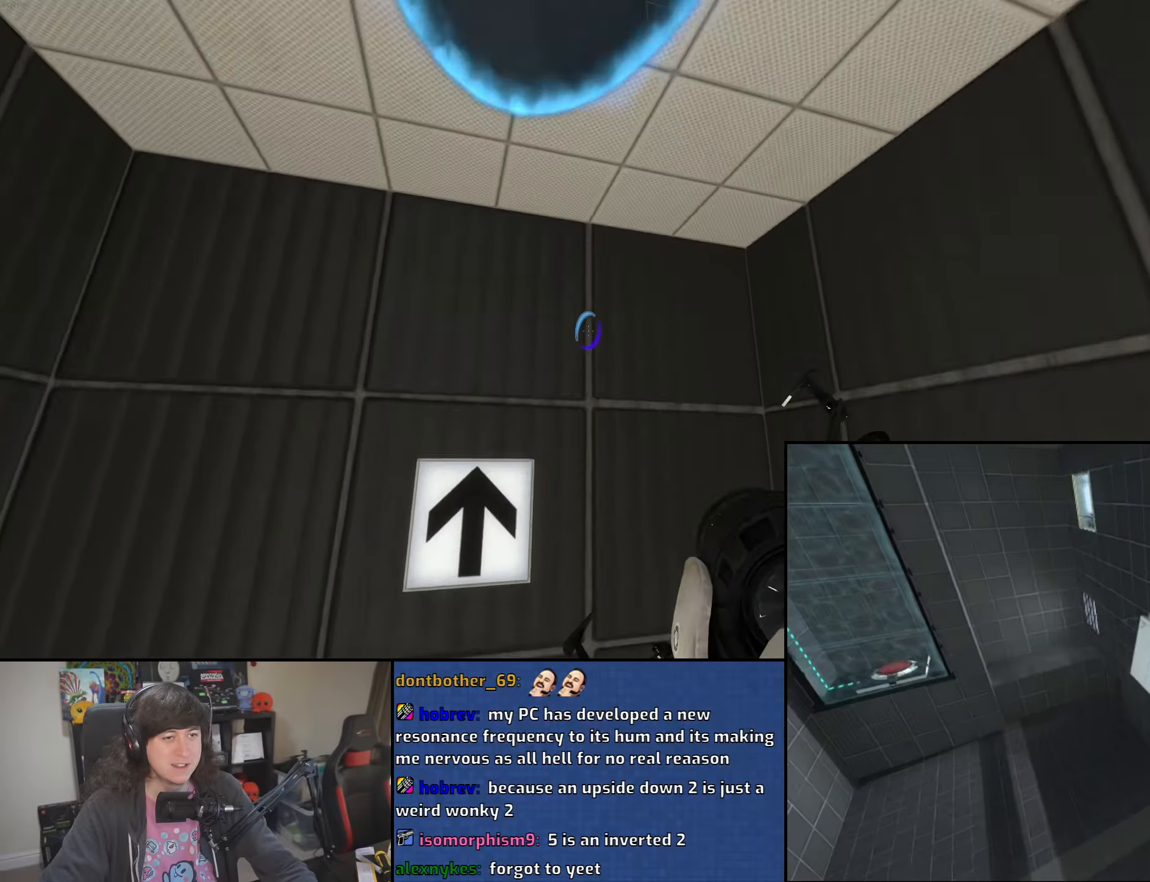
{"keys": ["d"], "mouse": [], "events": [[66, "a", "down"], [400, "w", "up"], [433, "d", "down"], [466, "a", "up"]]}
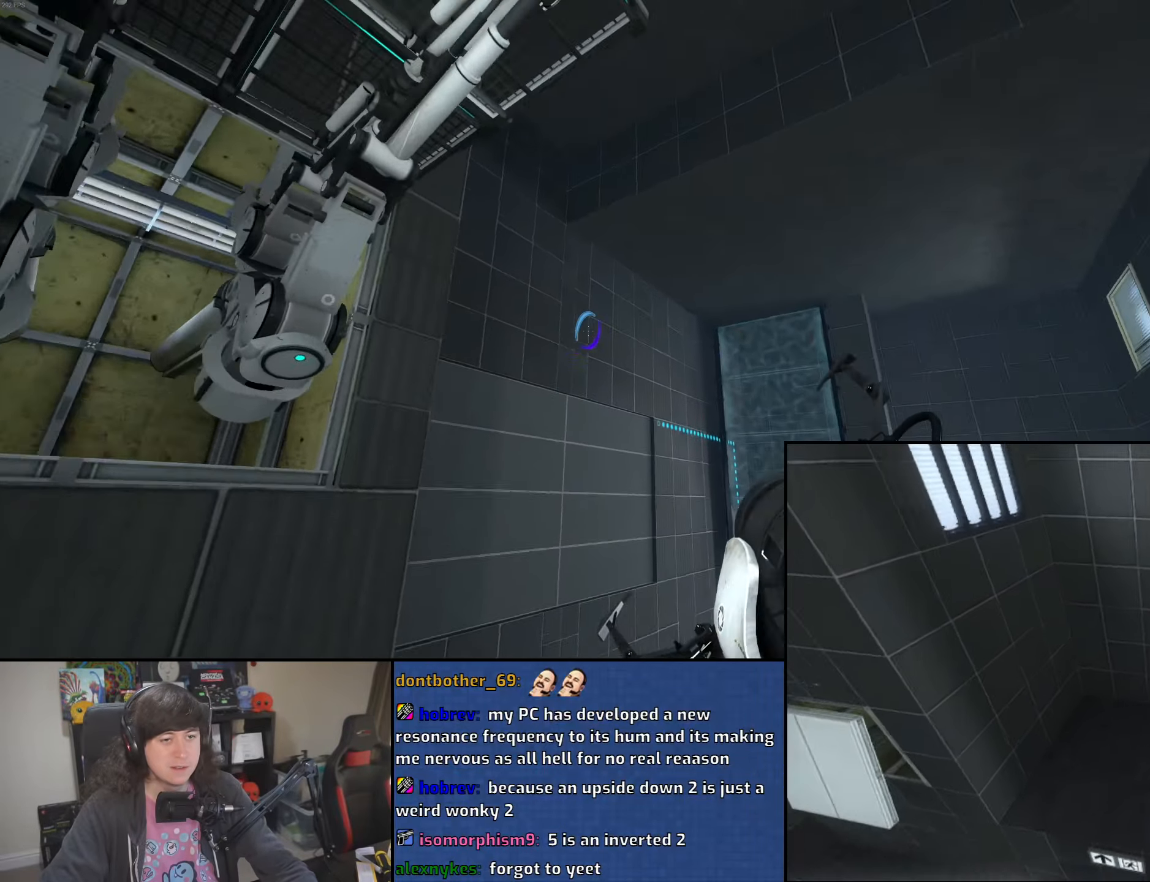
{"keys": ["a"], "mouse": [], "events": [[350, "a", "down"], [400, "d", "up"]]}
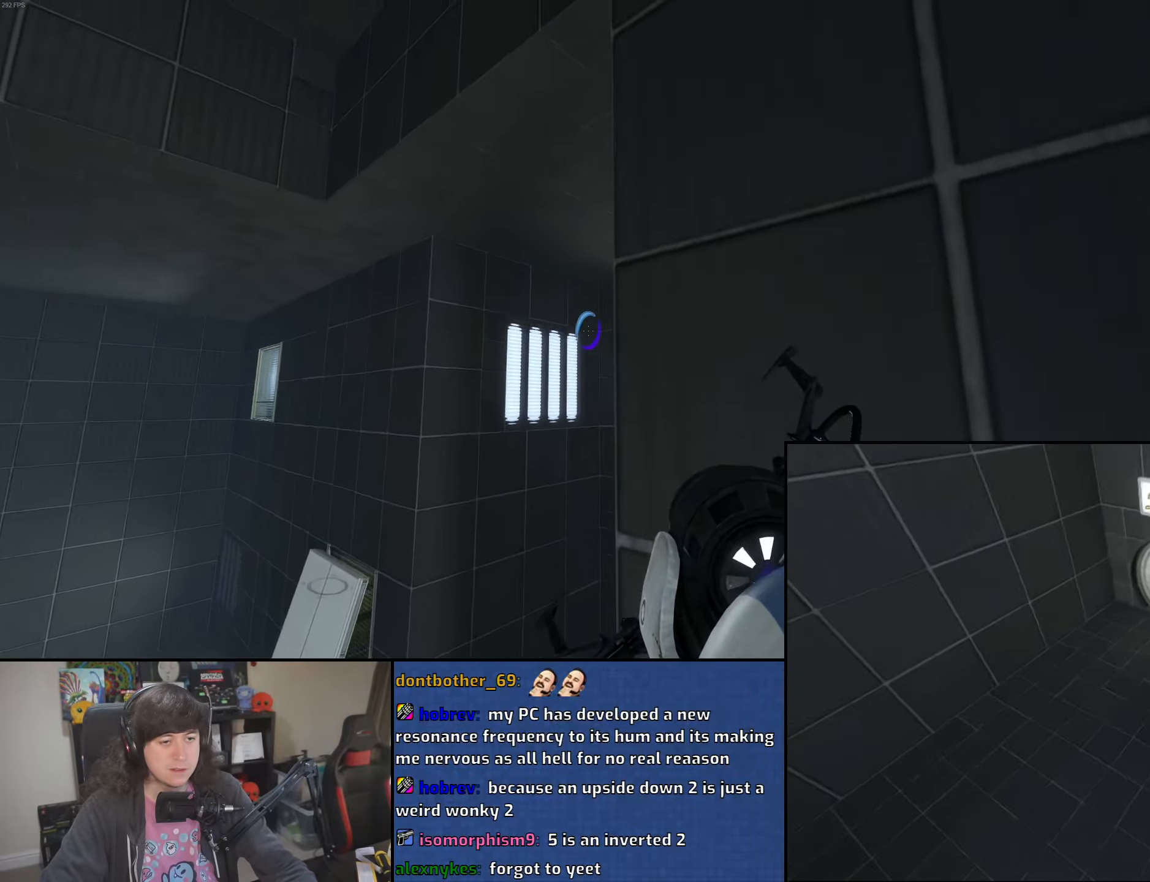
{"keys": ["d"], "mouse": [], "events": [[350, "d", "down"], [366, "a", "up"]]}
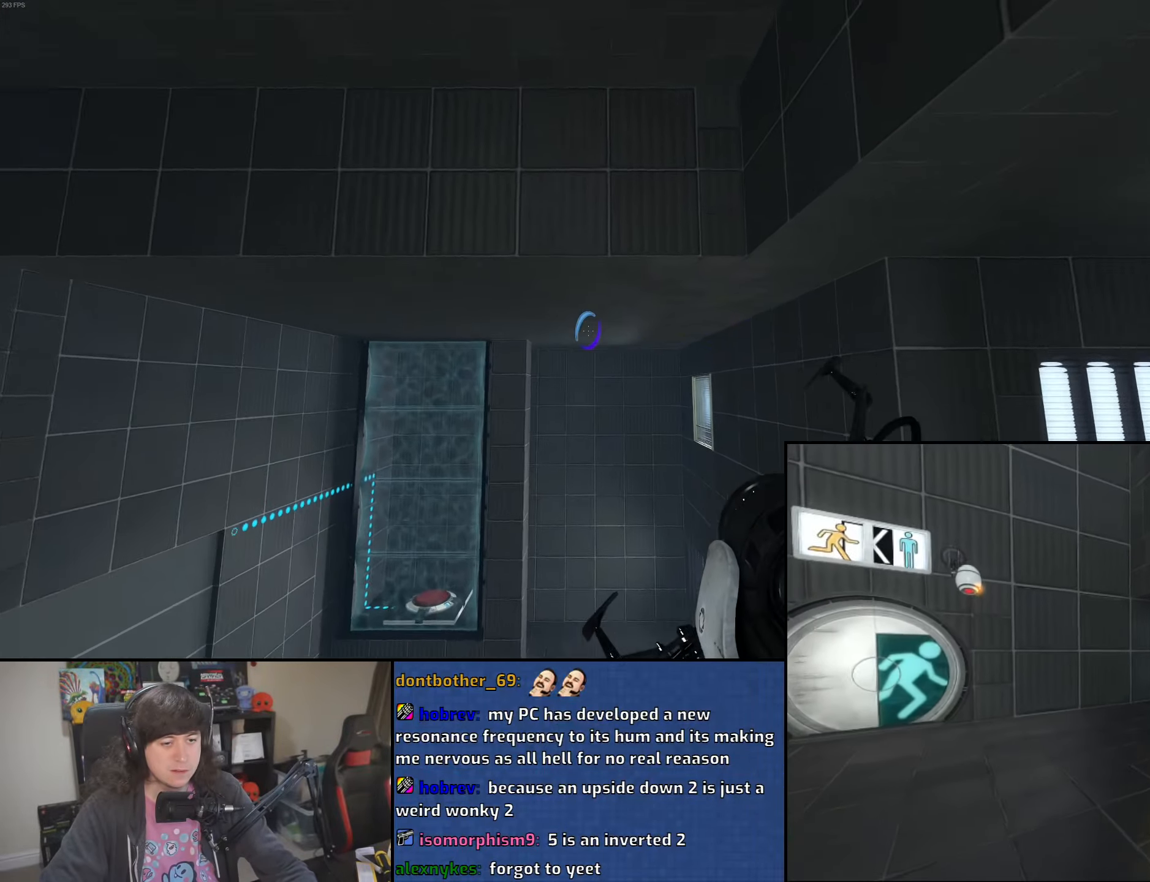
{"keys": ["d"], "mouse": [], "events": []}
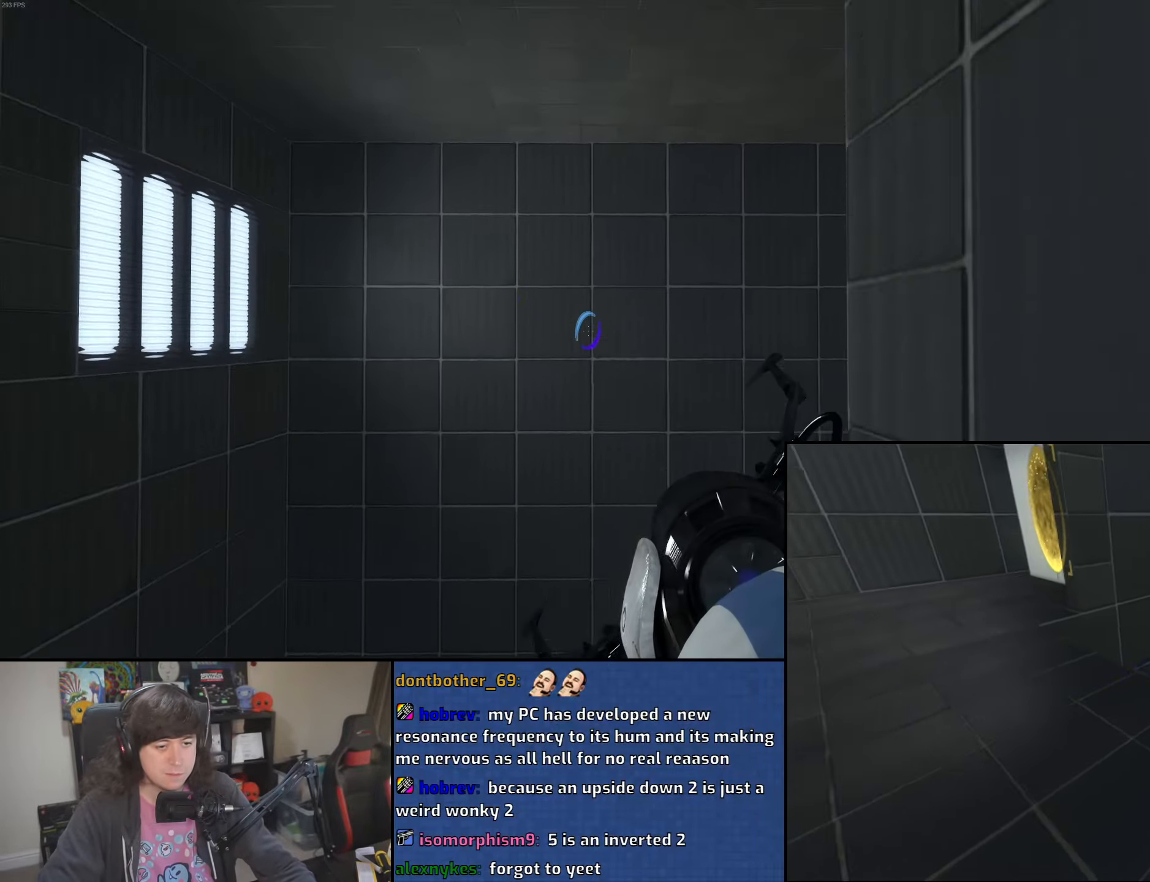
{"keys": ["d"], "mouse": [], "events": [[200, "a", "down"], [216, "d", "up"], [416, "d", "down"], [466, "a", "up"]]}
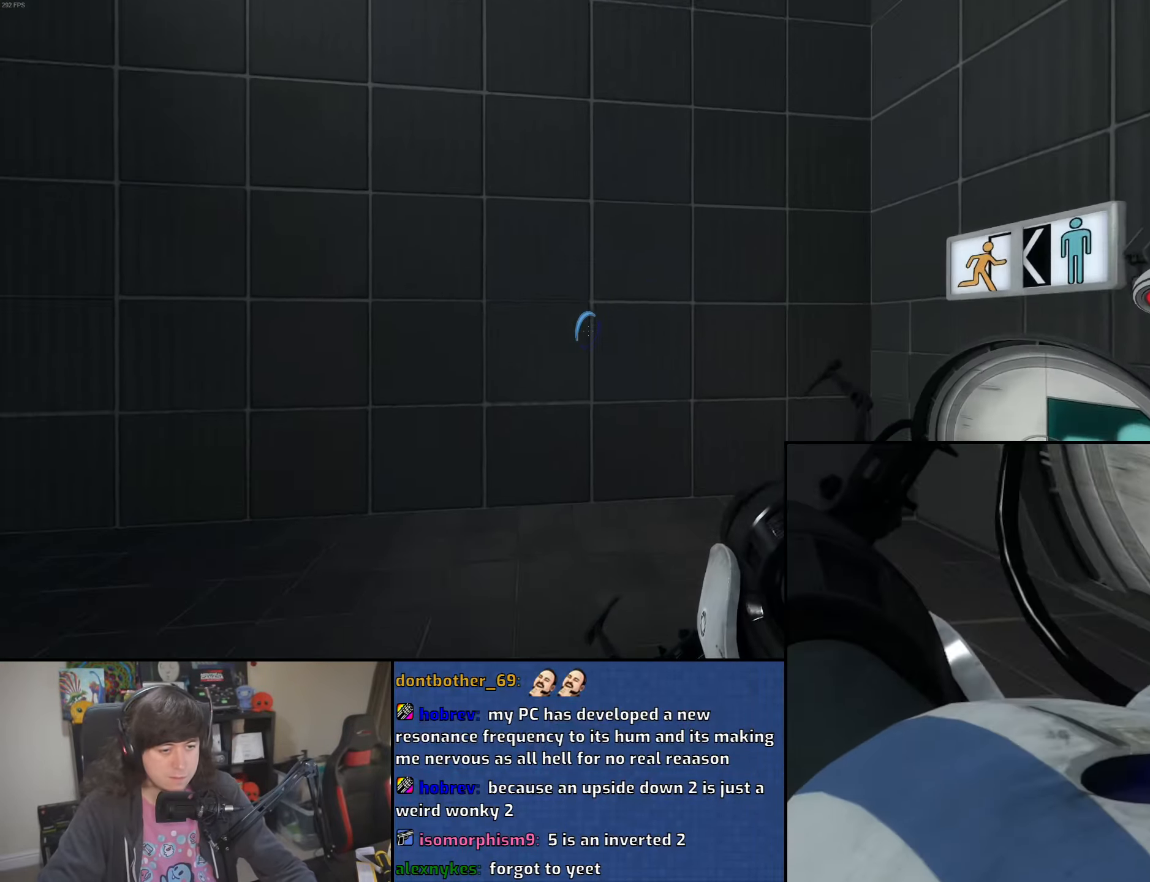
{"keys": [], "mouse": [], "events": [[66, "w", "down"], [116, "d", "up"], [416, "w", "up"]]}
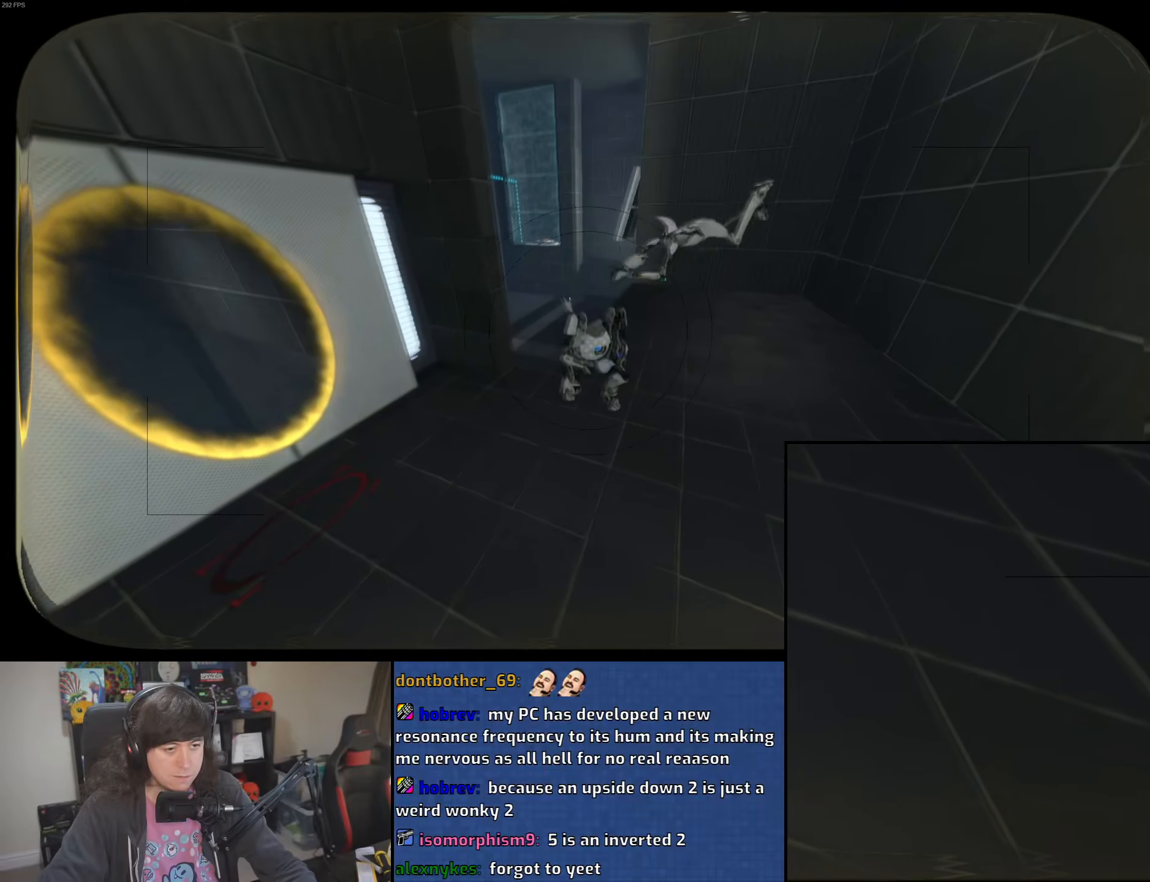
{"keys": [], "mouse": [], "events": []}
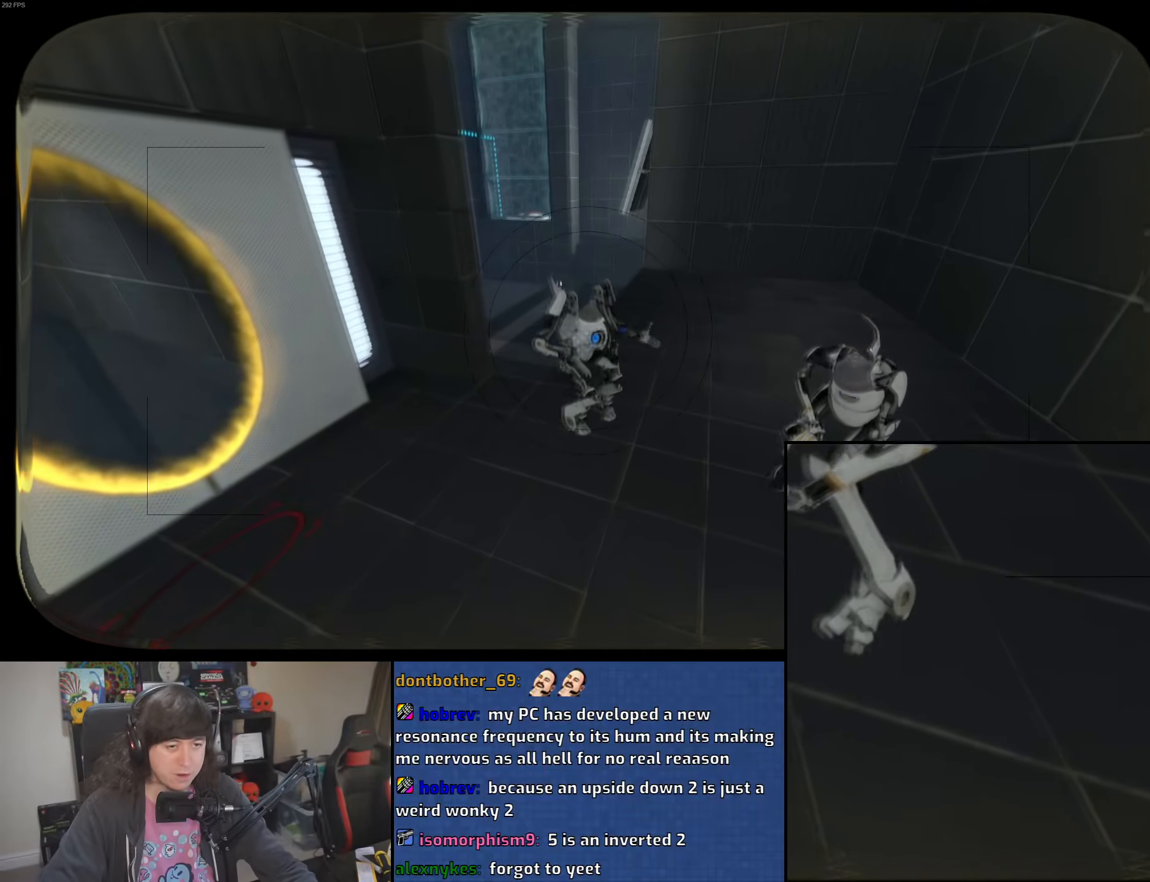
{"keys": [], "mouse": [], "events": []}
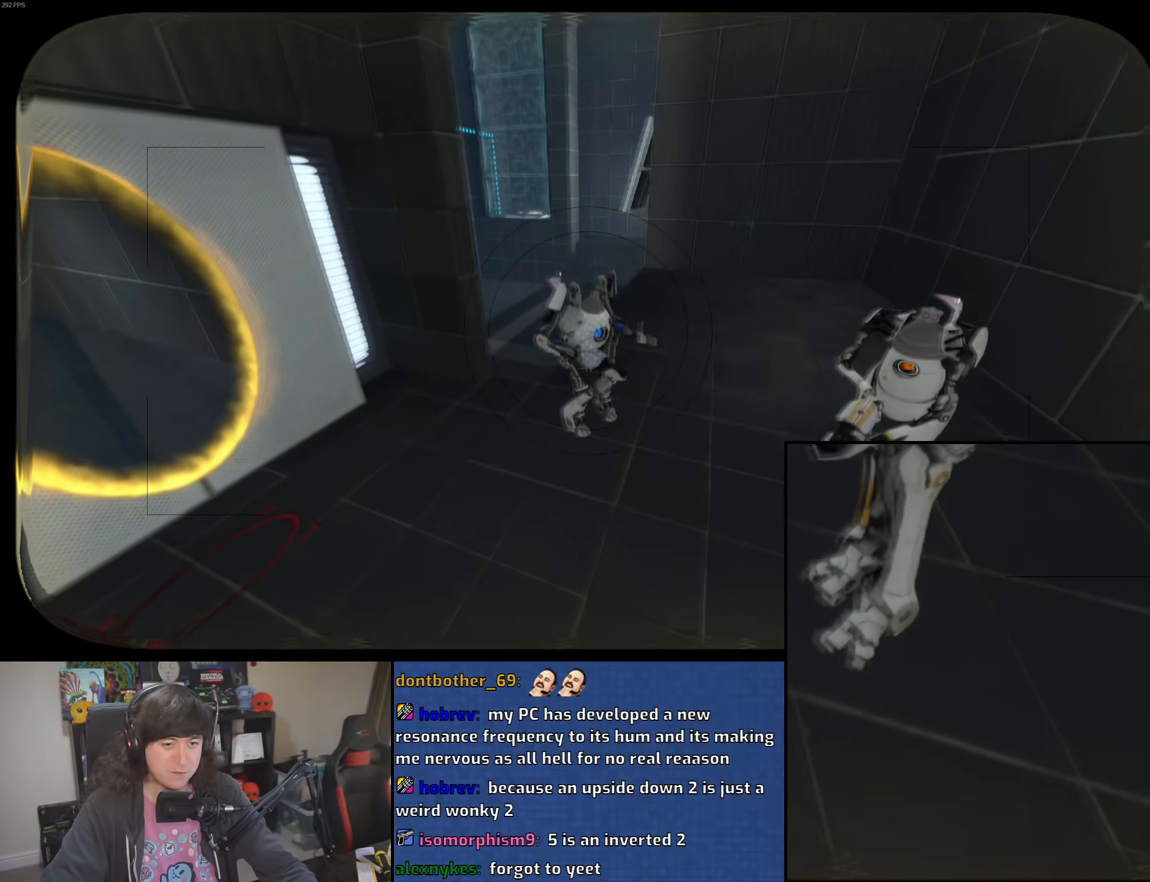
{"keys": [], "mouse": [], "events": []}
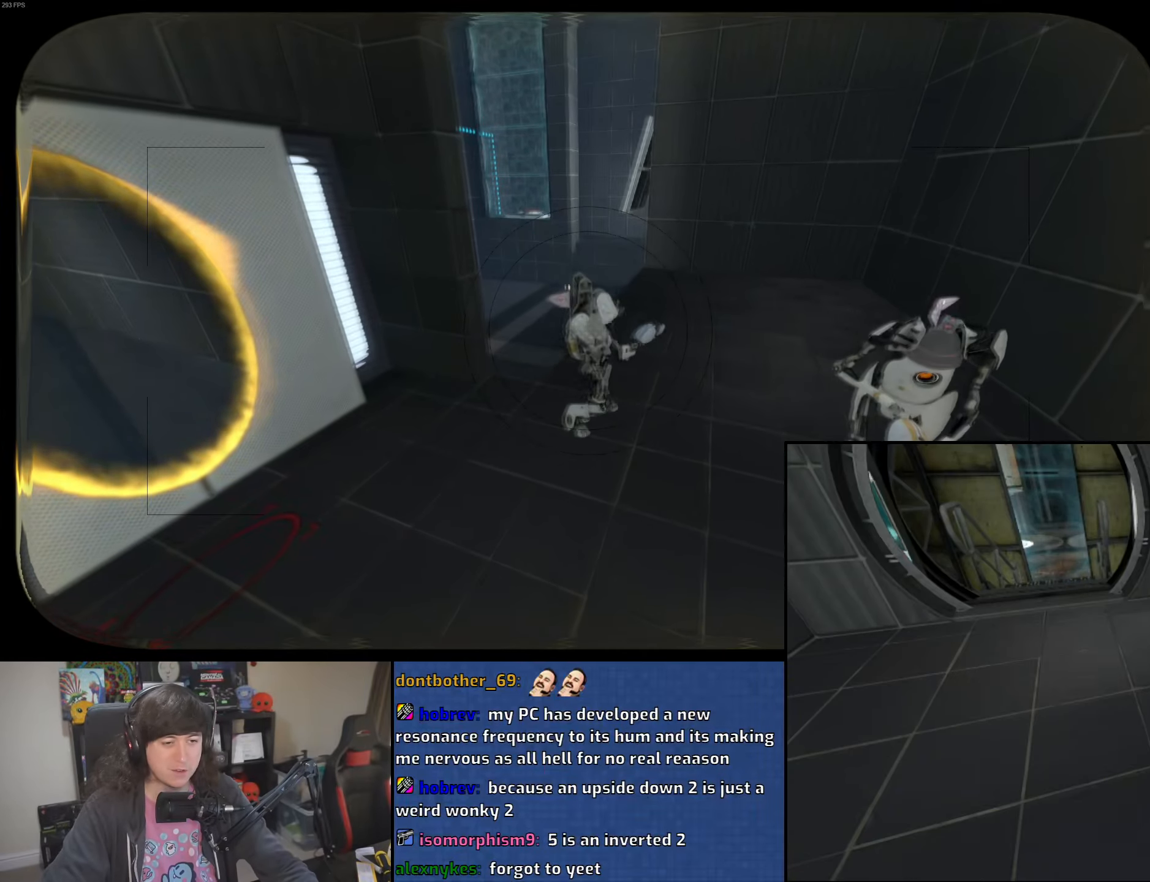
{"keys": [], "mouse": [], "events": []}
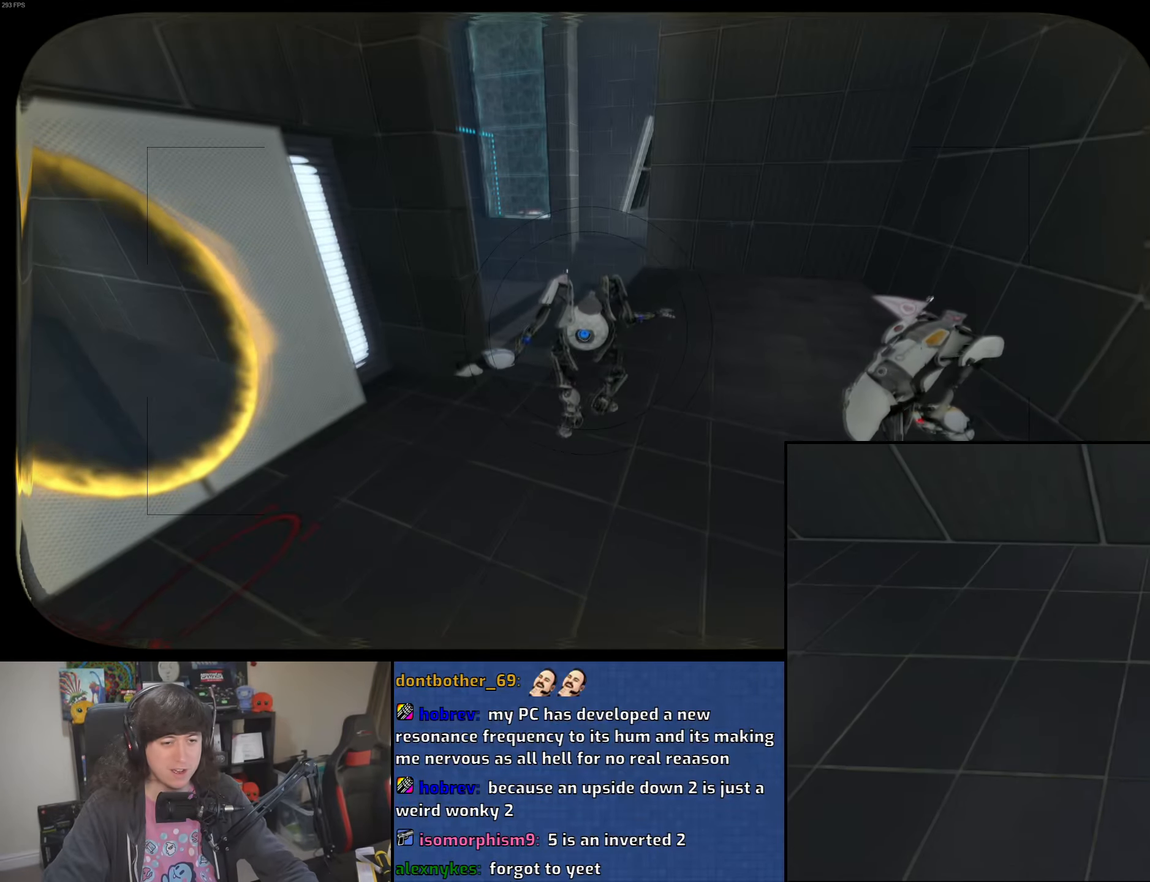
{"keys": [], "mouse": [], "events": []}
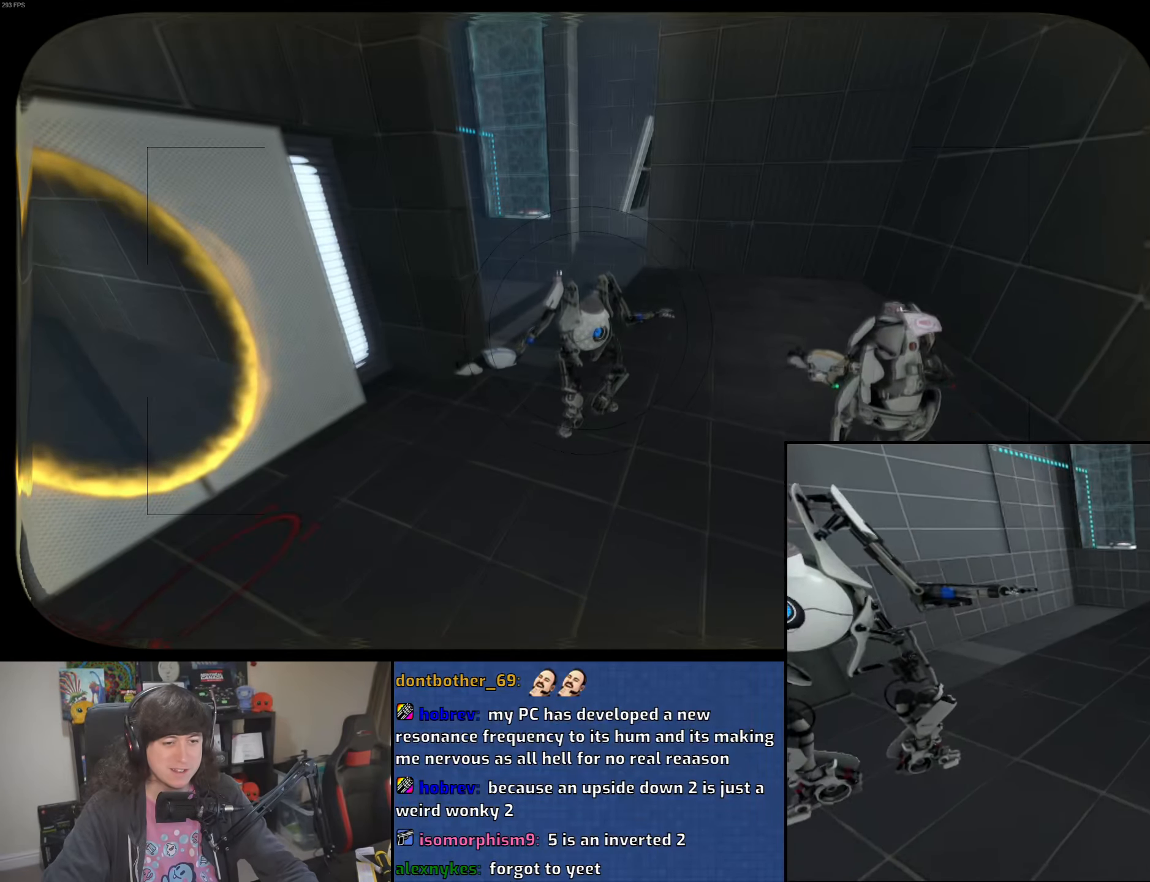
{"keys": [], "mouse": [], "events": []}
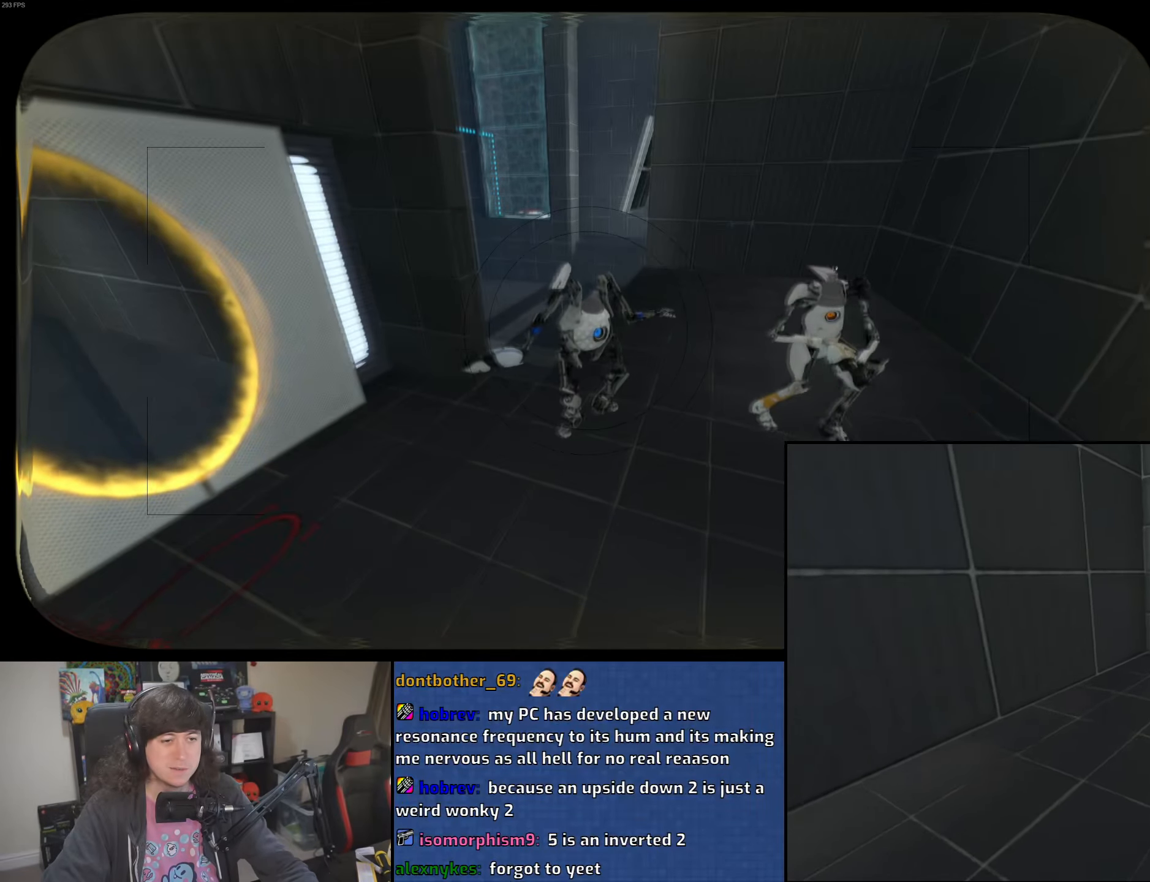
{"keys": ["a", "w"], "mouse": ["wheel"], "events": [[433, "w", "down"], [450, "mouse_wheel", "down"], [500, "a", "down"]]}
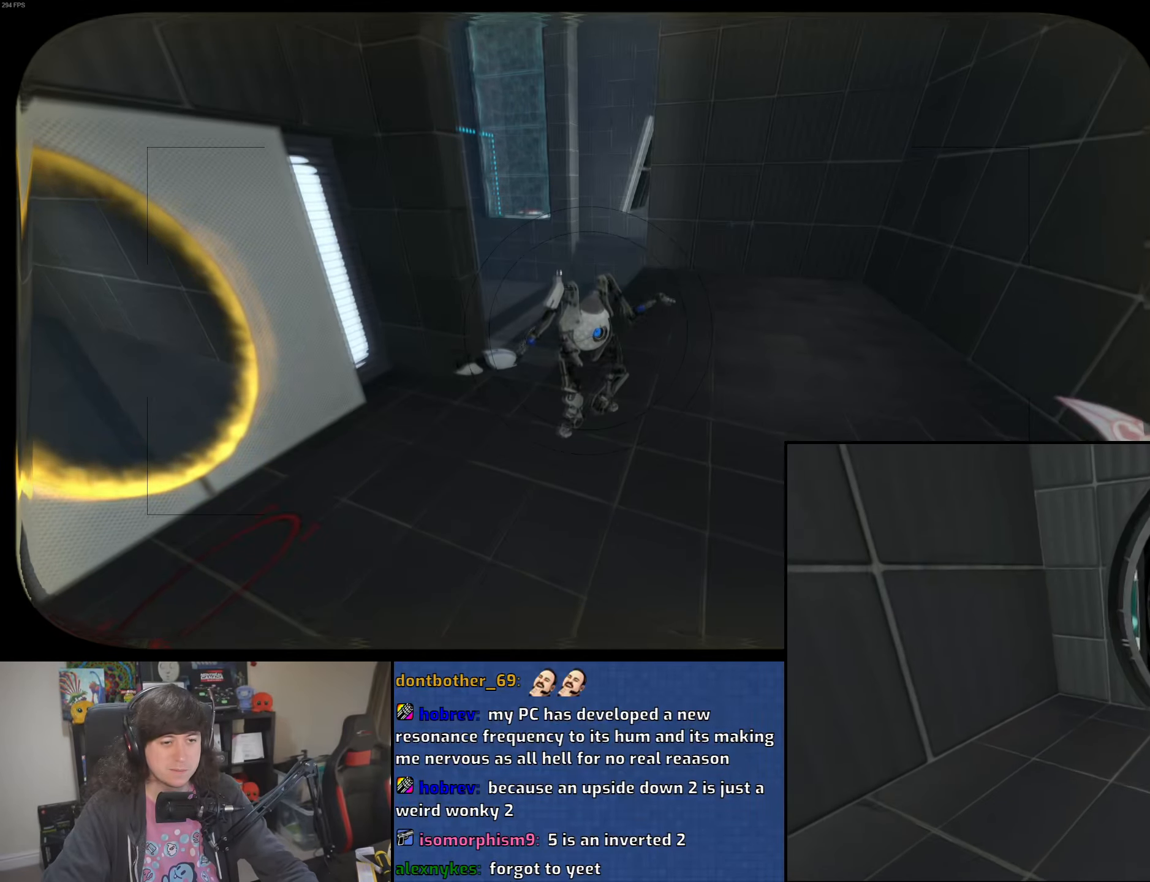
{"keys": [], "mouse": [], "events": [[83, "w", "up"], [100, "a", "up"], [100, "d", "down"], [200, "mouse_wheel", "up"], [250, "d", "up"], [266, "w", "down"], [316, "q", "down"], [333, "w", "up"], [383, "q", "up"]]}
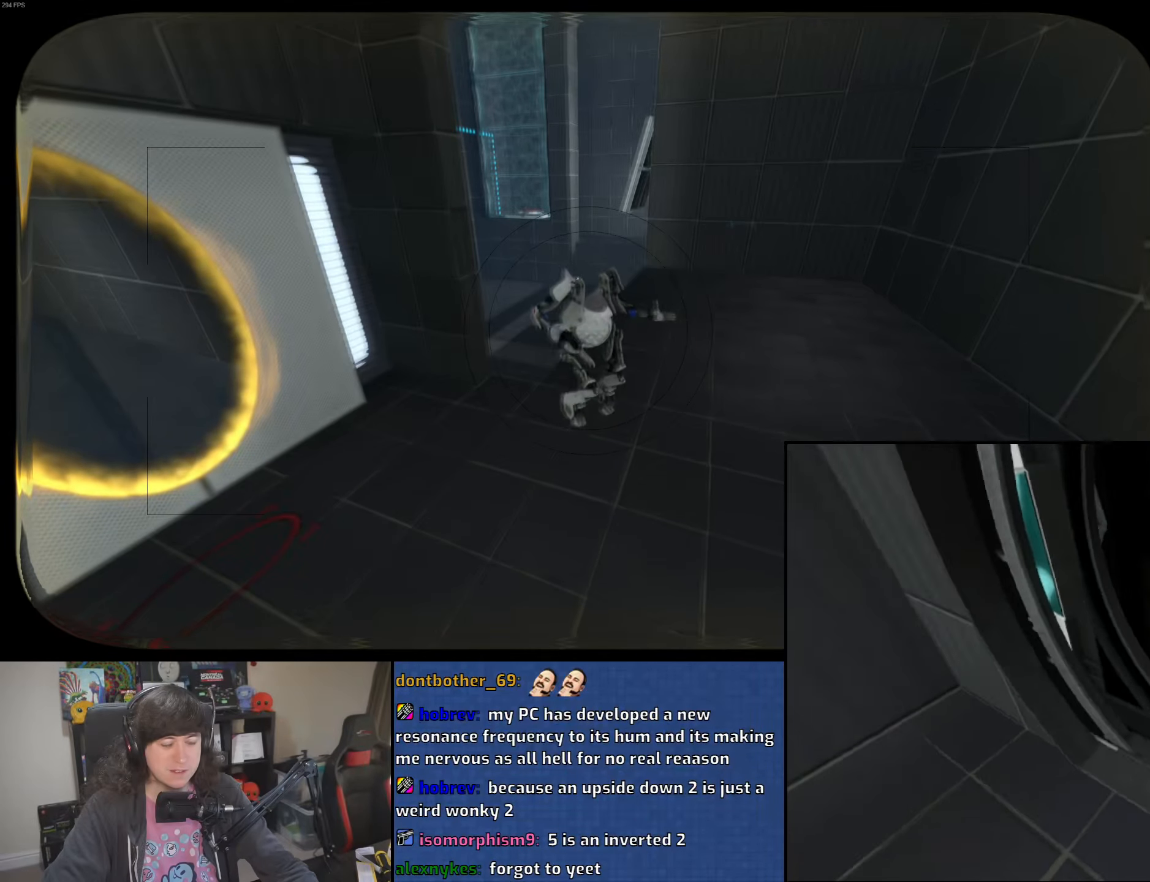
{"keys": [], "mouse": [], "events": [[233, "q", "down"], [300, "q", "up"]]}
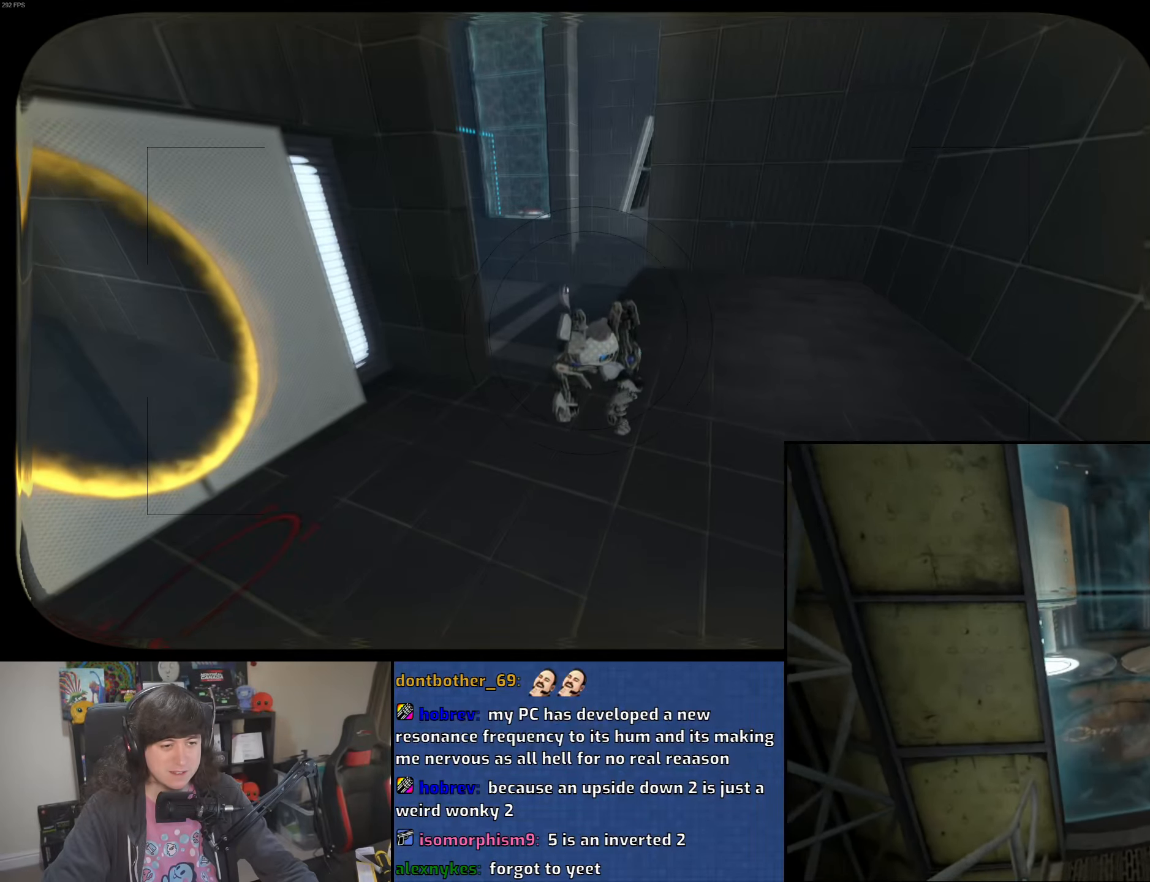
{"keys": [], "mouse": [], "events": []}
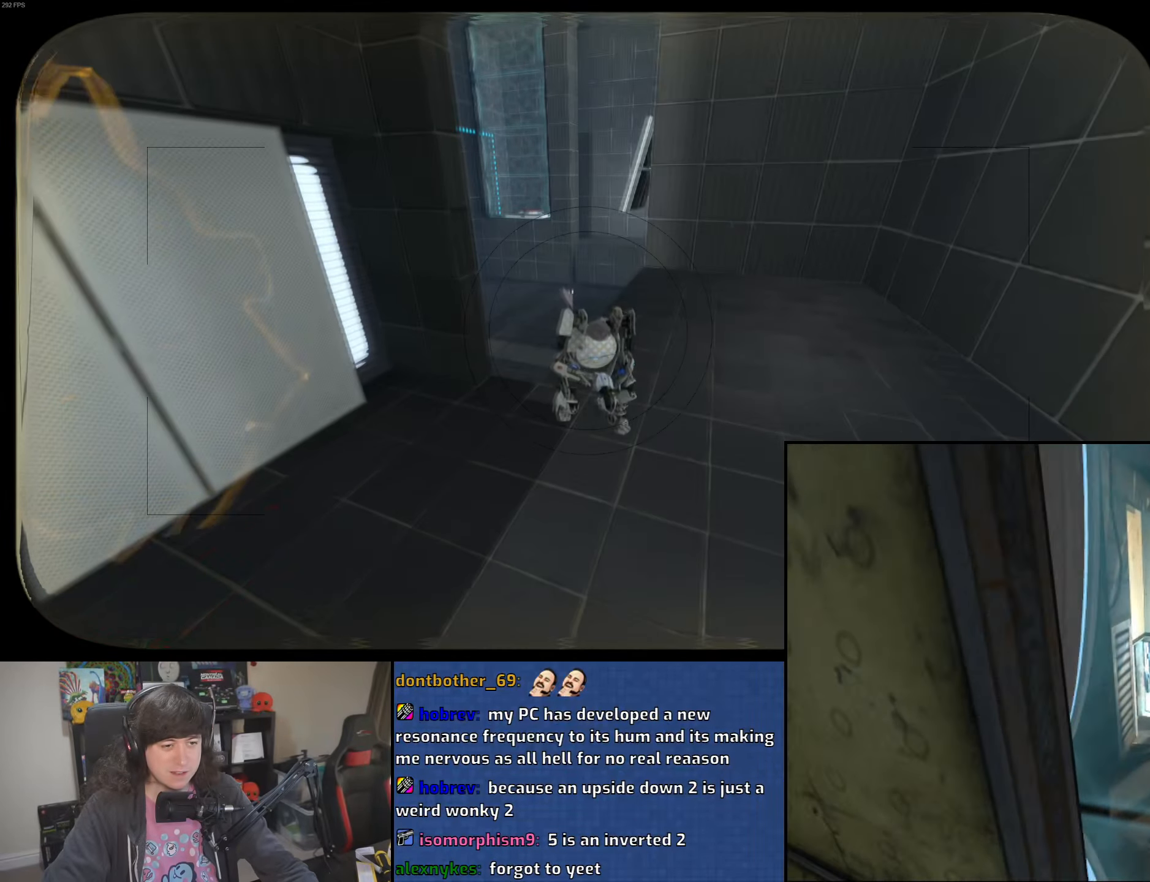
{"keys": [], "mouse": [], "events": []}
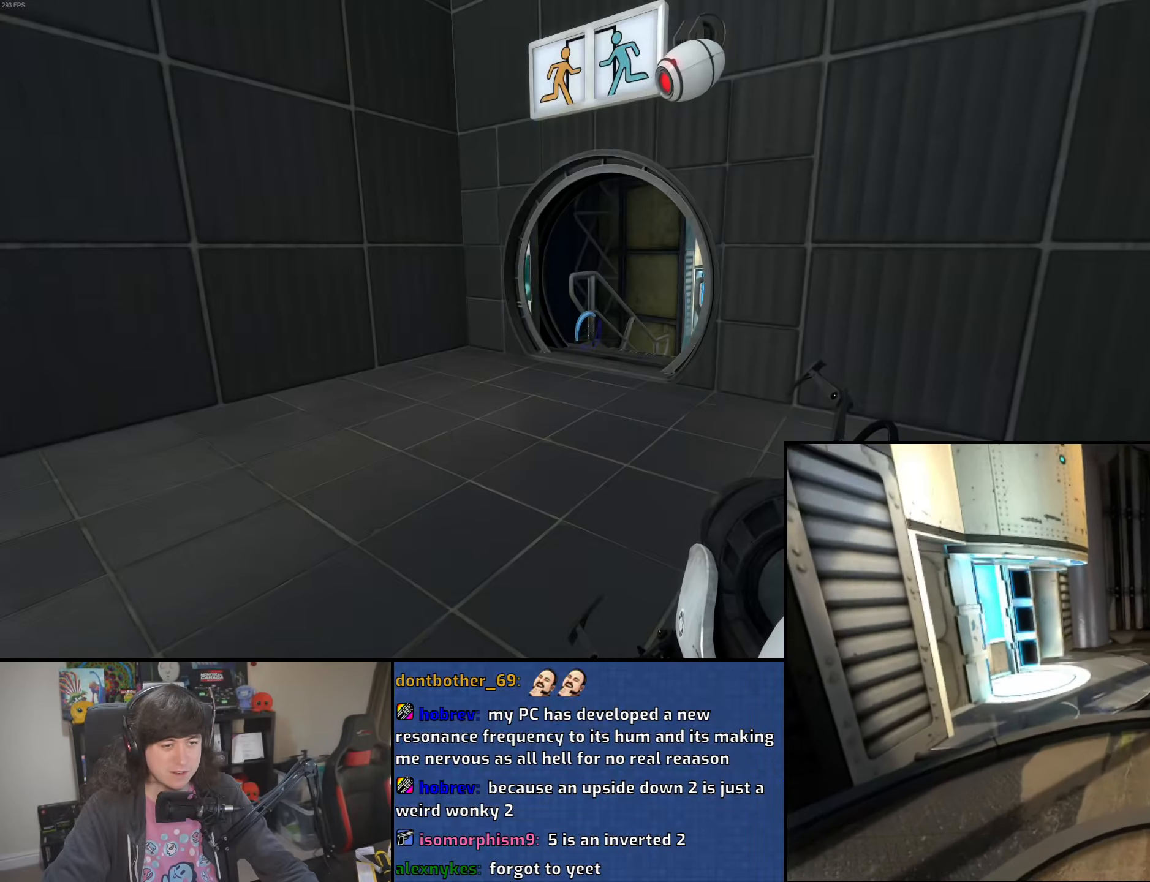
{"keys": ["a"], "mouse": ["wheel"], "events": [[116, "w", "down"], [416, "a", "down"], [416, "mouse_wheel", "down"], [450, "w", "up"]]}
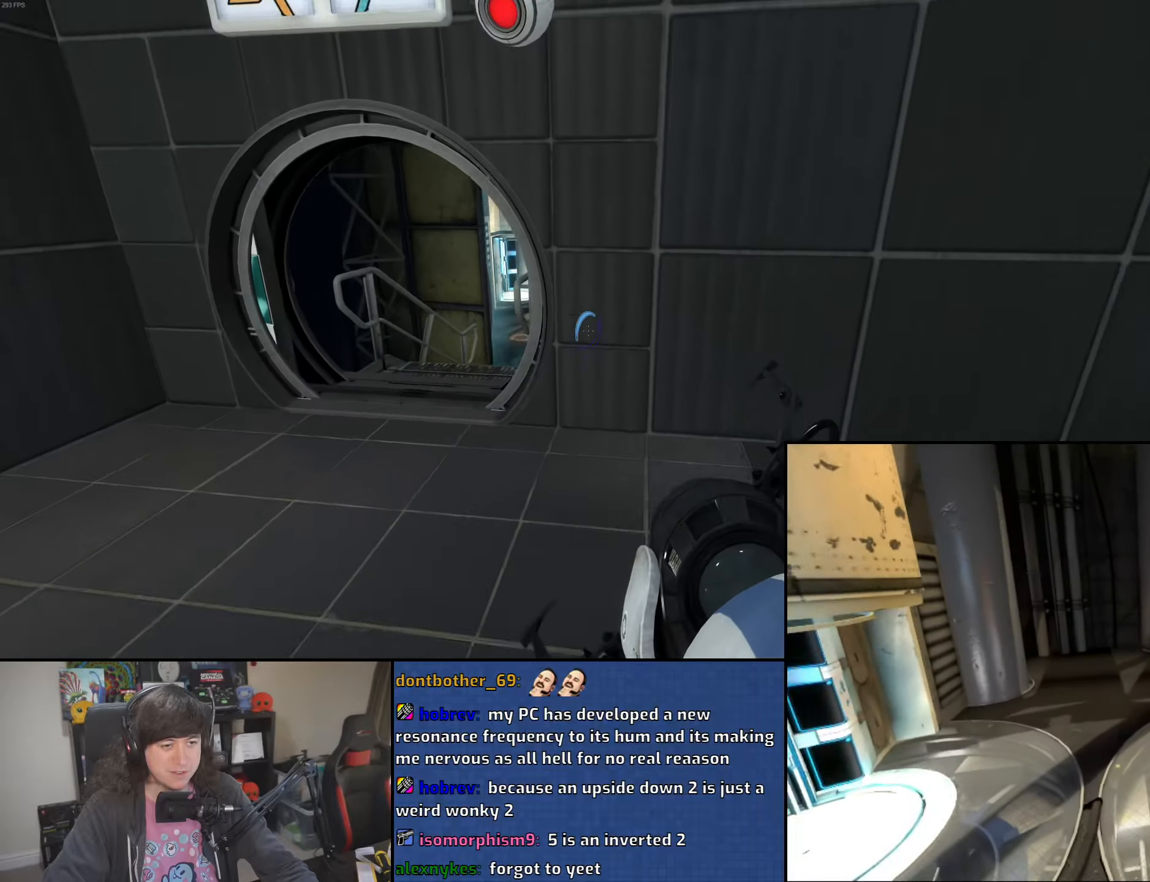
{"keys": ["w"], "mouse": [], "events": [[116, "mouse_wheel", "up"], [300, "w", "down"], [383, "a", "up"]]}
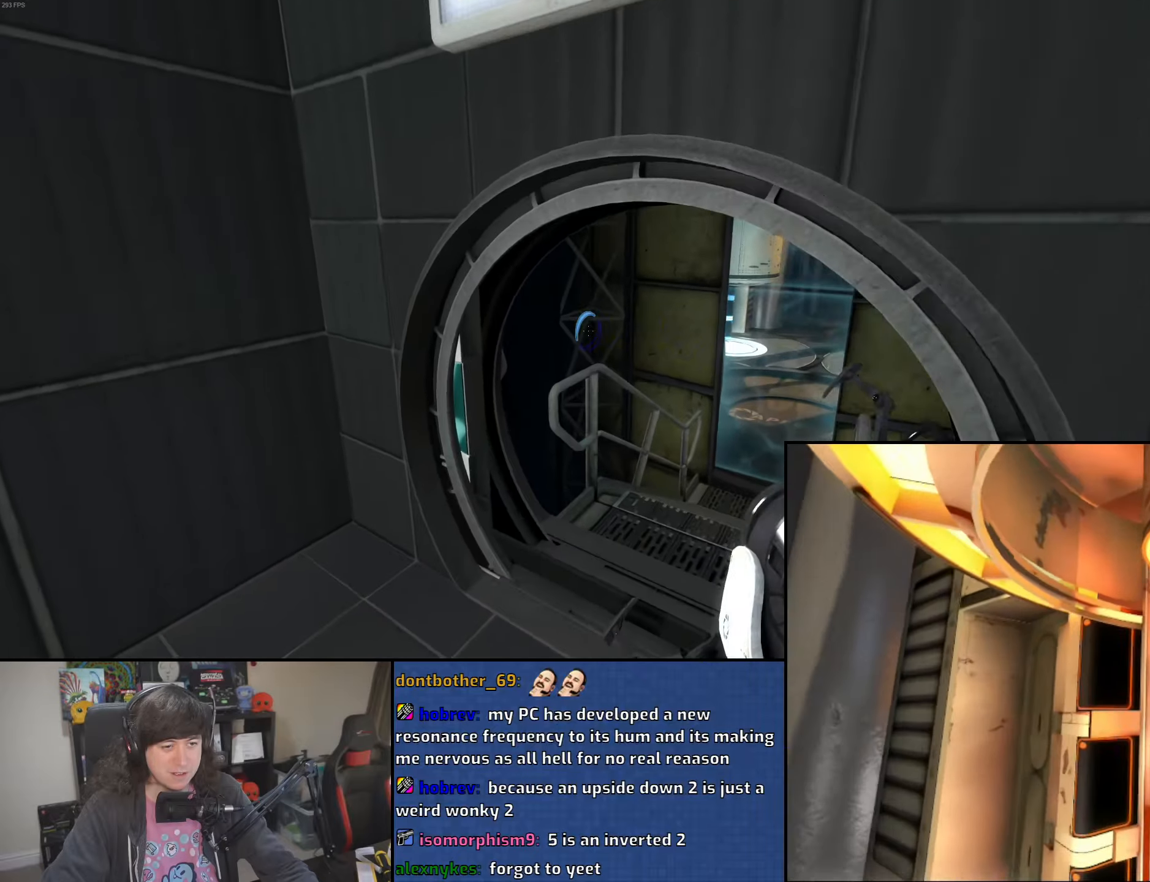
{"keys": ["w"], "mouse": [], "events": [[16, "d", "down"], [150, "d", "up"], [300, "d", "down"], [416, "d", "up"]]}
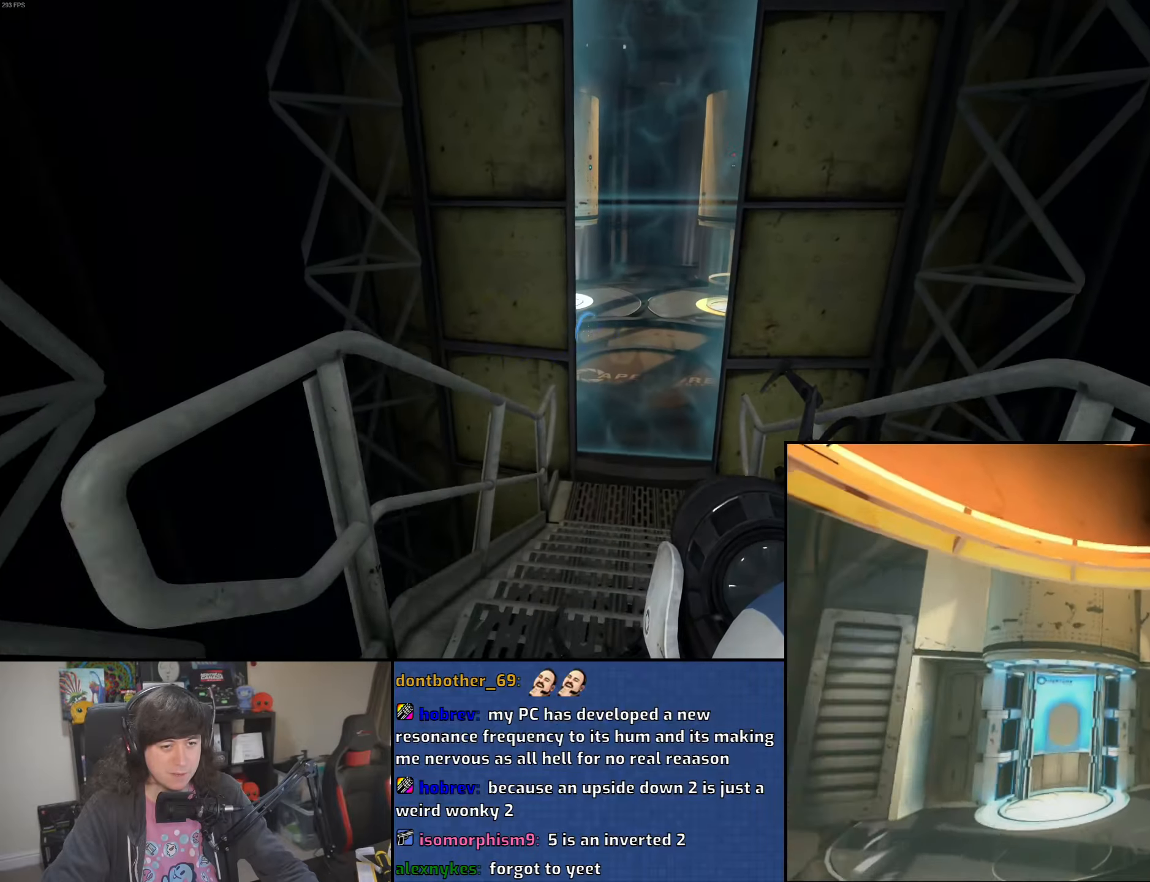
{"keys": ["a", "w"], "mouse": [], "events": [[83, "a", "down"]]}
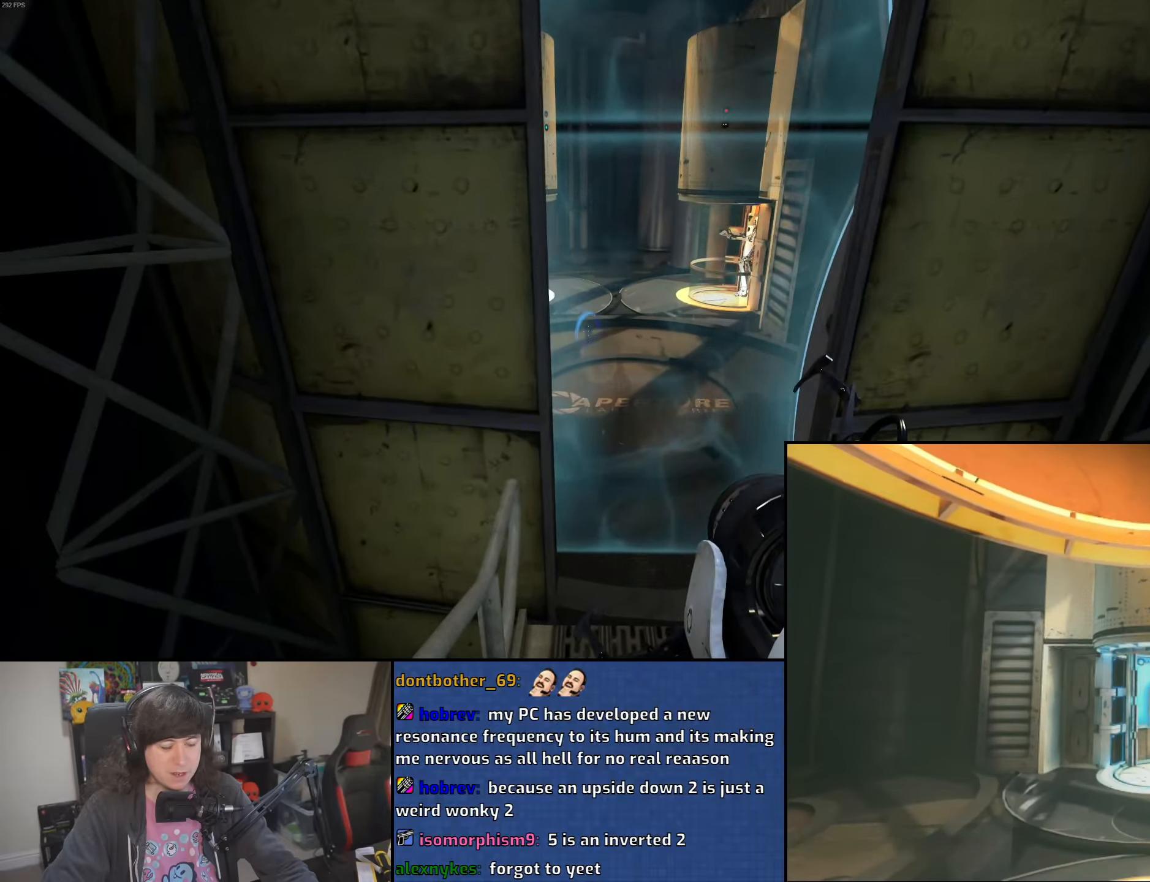
{"keys": ["a"], "mouse": ["wheel"], "events": [[216, "a", "up"], [233, "d", "down"], [350, "a", "down"], [400, "d", "up"], [416, "mouse_wheel", "down"], [416, "w", "up"]]}
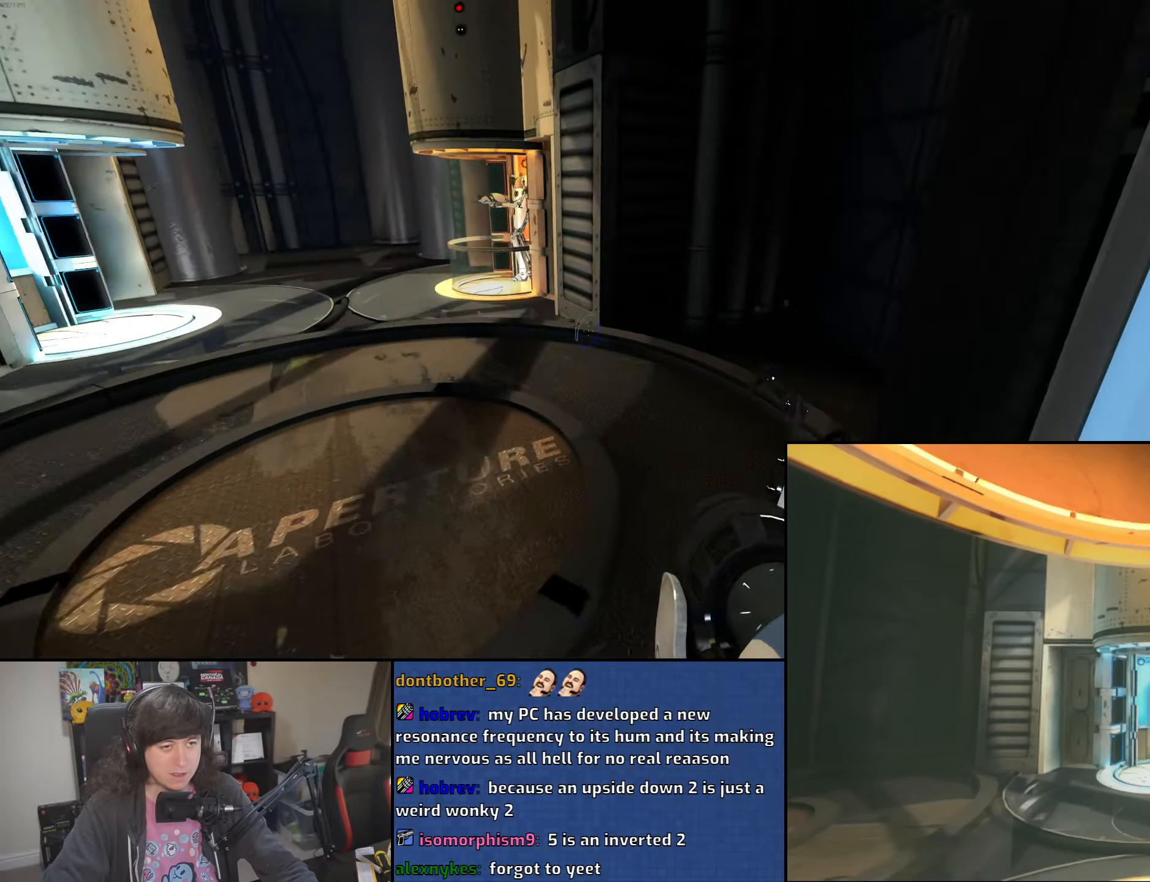
{"keys": ["a", "w"], "mouse": [], "events": [[233, "mouse_wheel", "up"], [466, "w", "down"]]}
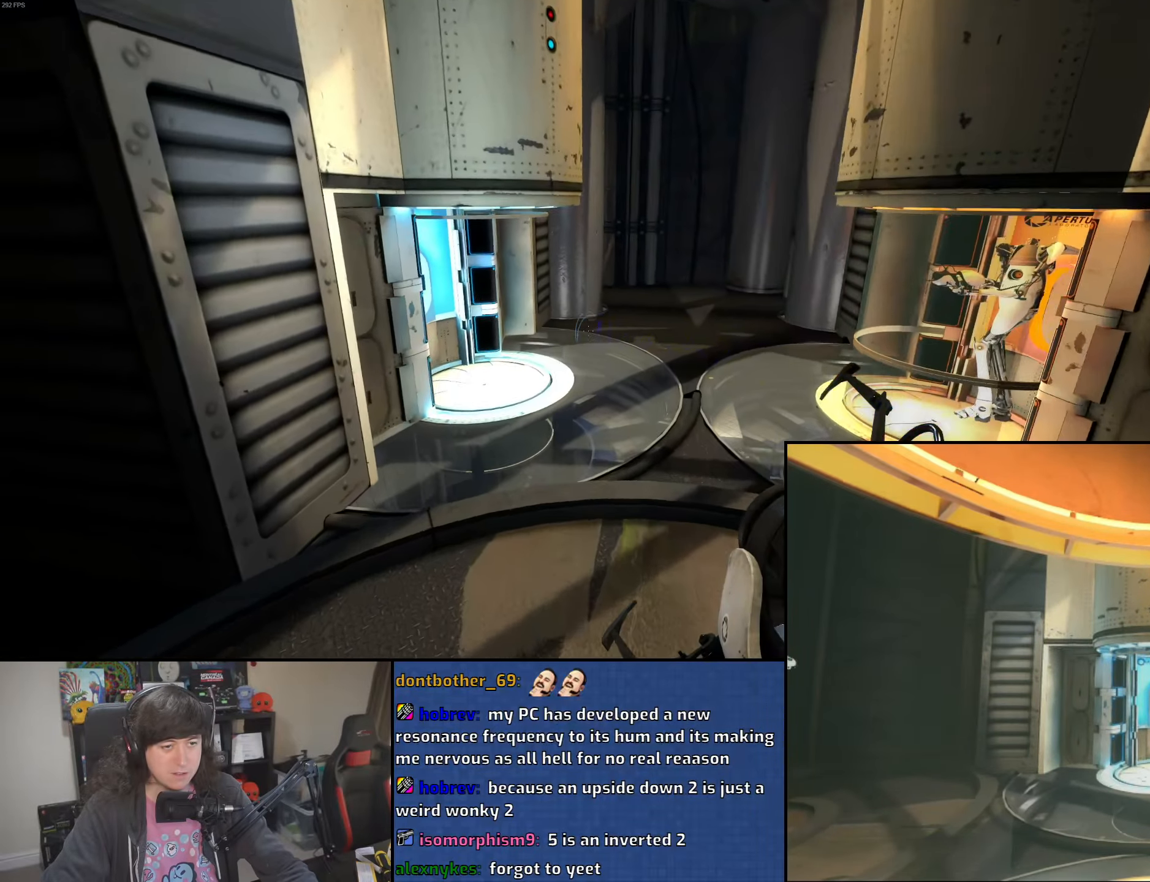
{"keys": ["w"], "mouse": [], "events": [[50, "a", "up"], [216, "d", "down"], [366, "d", "up"]]}
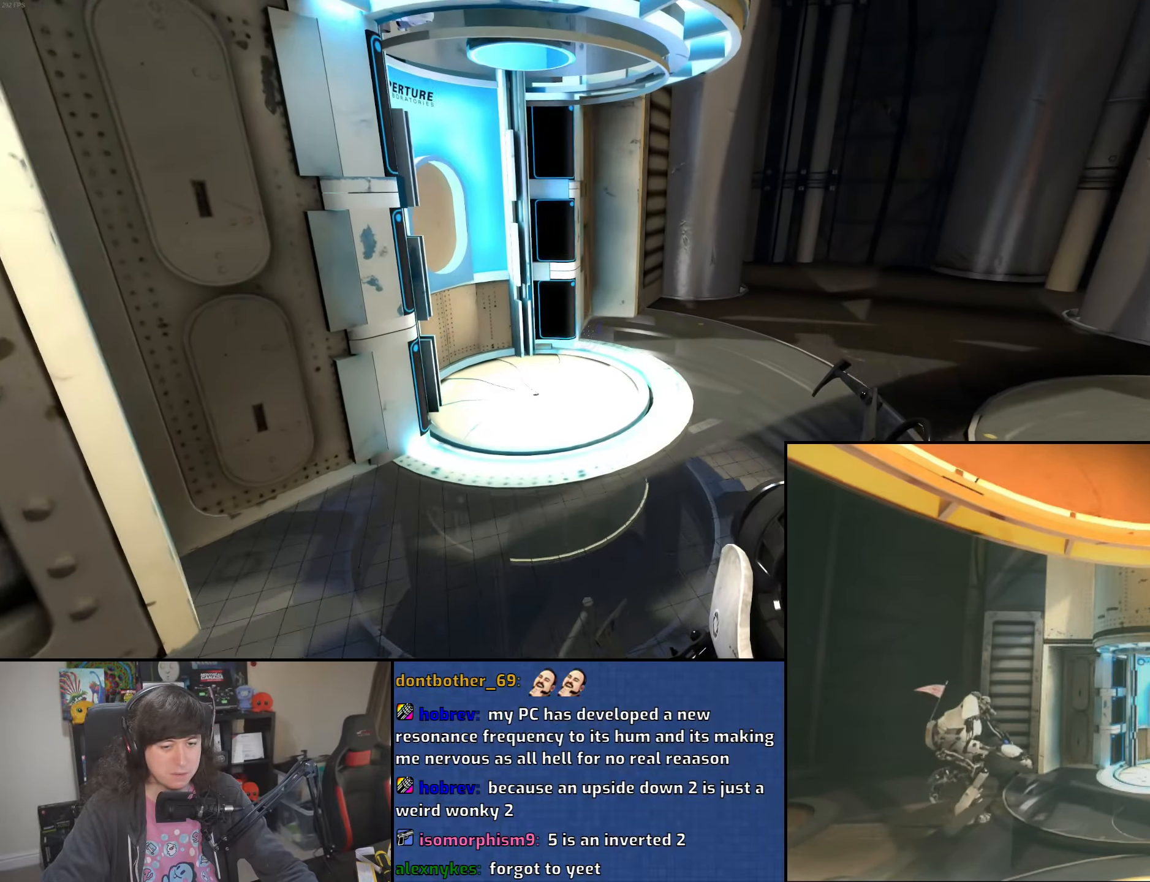
{"keys": ["w"], "mouse": [], "events": [[450, "a", "down"], [500, "a", "up"]]}
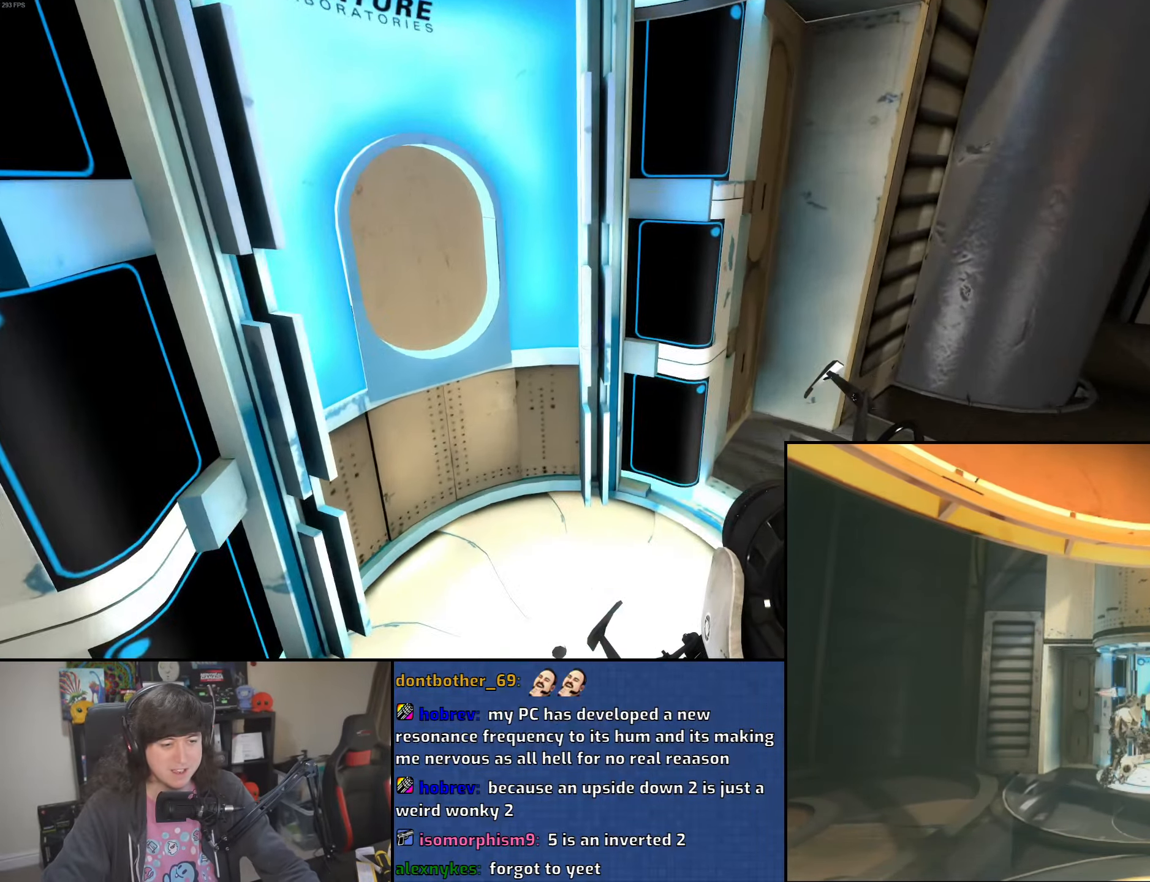
{"keys": [], "mouse": [], "events": [[133, "a", "down"], [250, "w", "up"], [350, "s", "down"], [400, "a", "up"], [466, "s", "up"]]}